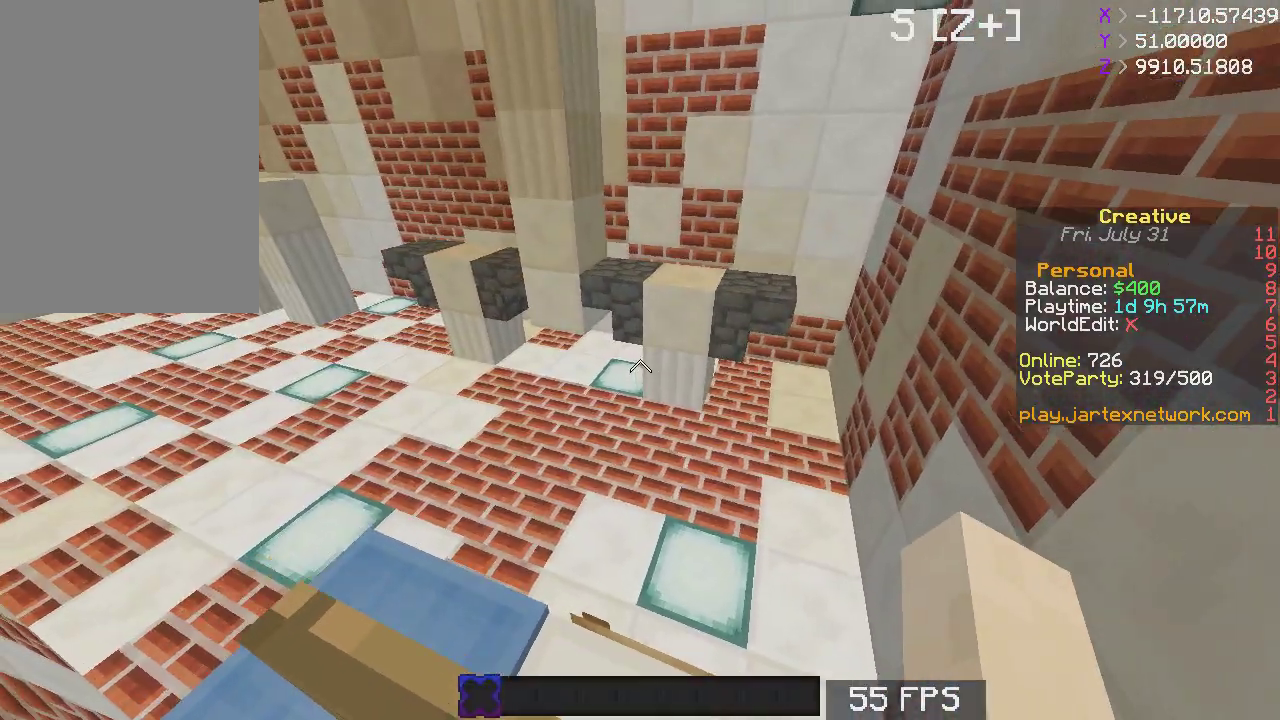
Gameplay with keyboard and mouse; each line is a JSON object with the keys and mouse buttons held at the frame after it. "events" lists presses ("down") and releases ("up") of "a", "d", "s", "space", "w", "mouse_left" and "mouse_right" between this image and that frame as [ms after this image, input, new state], when the widget could be followed in between. "mouse_left", "mouse_right" = the "left", "right" buttons of the "mouse" list. No other keys are recorded. Fast repeated clicks can show as one long hold. Mouse movement is not recorded.
{"keys": [], "mouse": [], "events": [[100, "s", "down"], [150, "a", "down"], [300, "a", "up"], [300, "s", "up"]]}
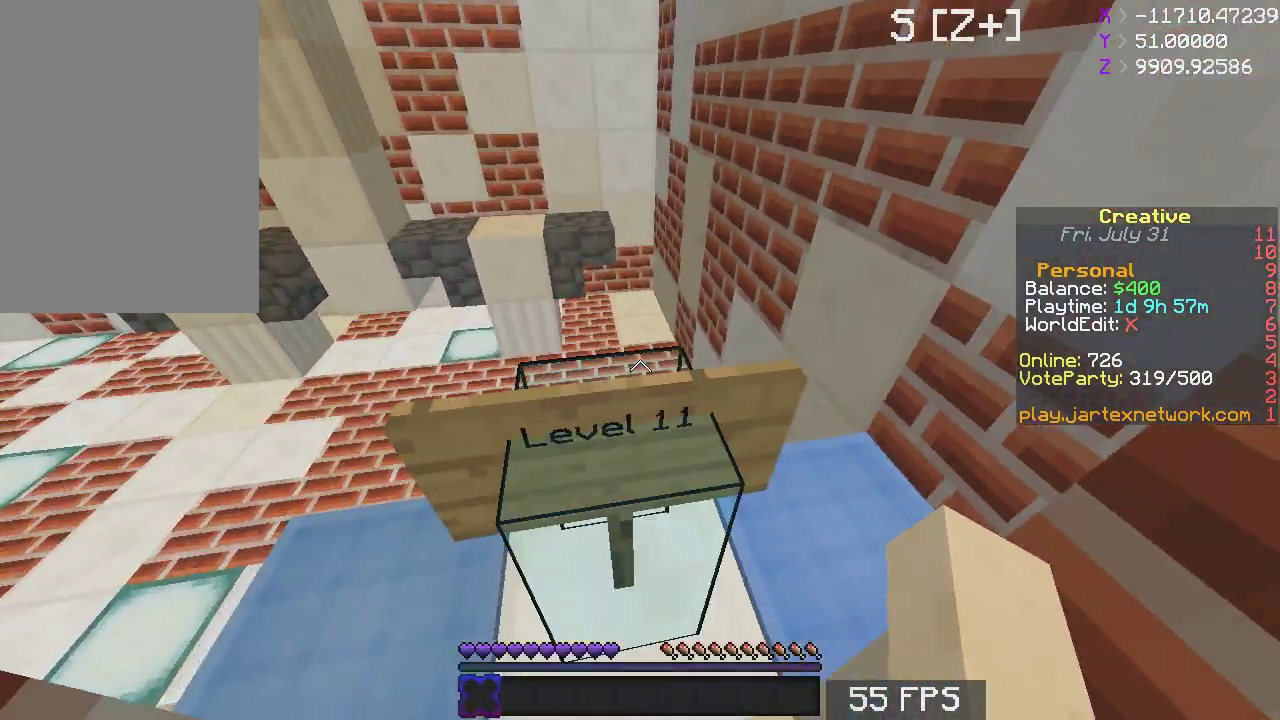
{"keys": [], "mouse": [], "events": [[233, "w", "down"], [483, "w", "up"]]}
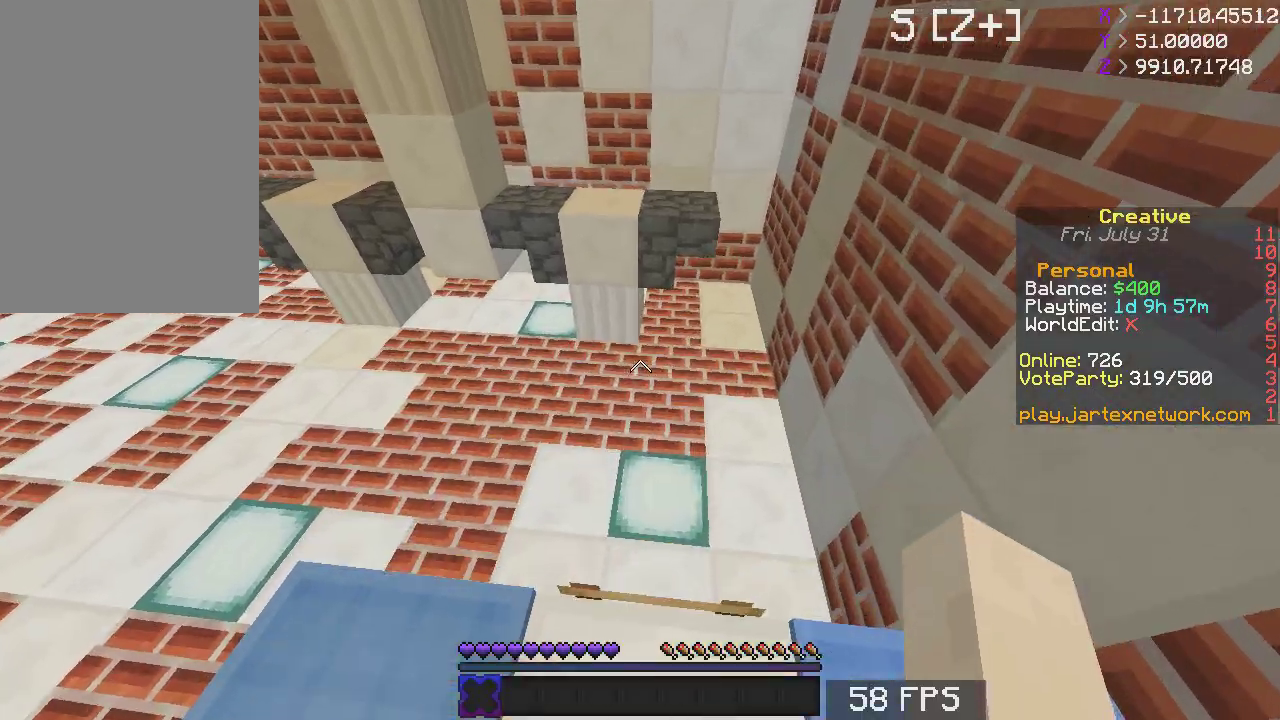
{"keys": ["s"], "mouse": [], "events": [[33, "s", "down"]]}
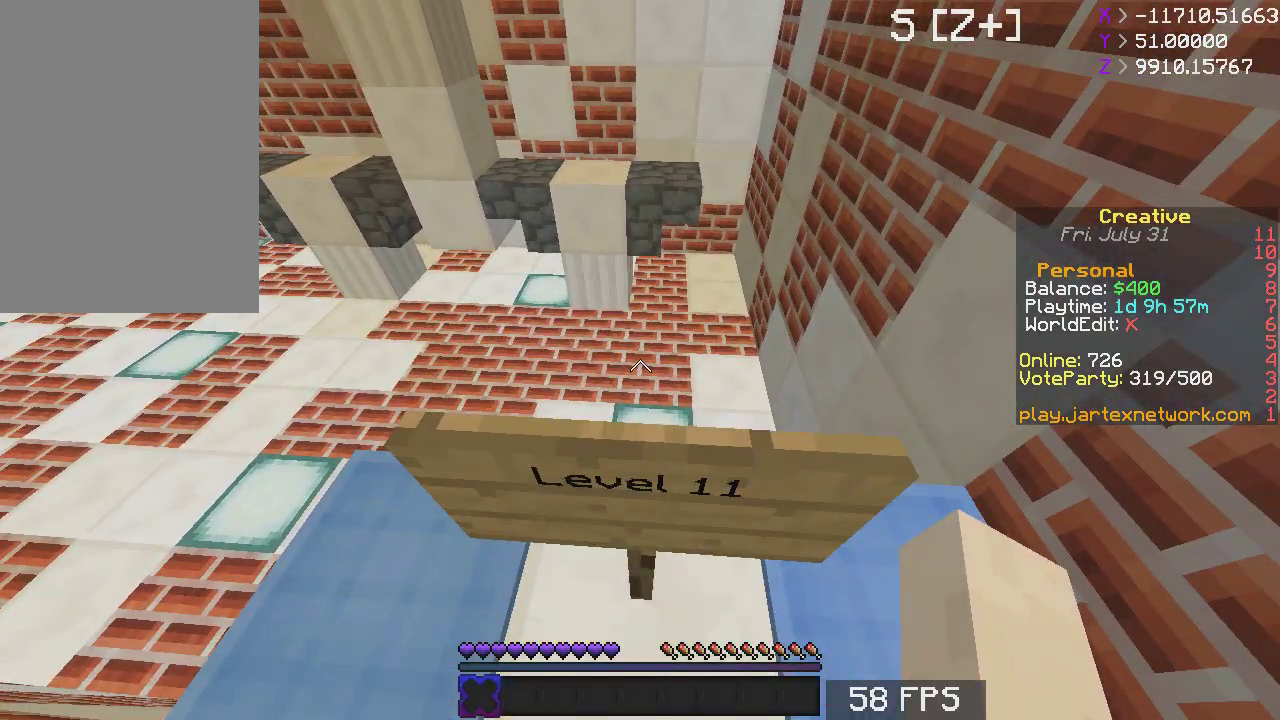
{"keys": [], "mouse": [], "events": [[183, "s", "up"], [183, "w", "down"], [417, "w", "up"]]}
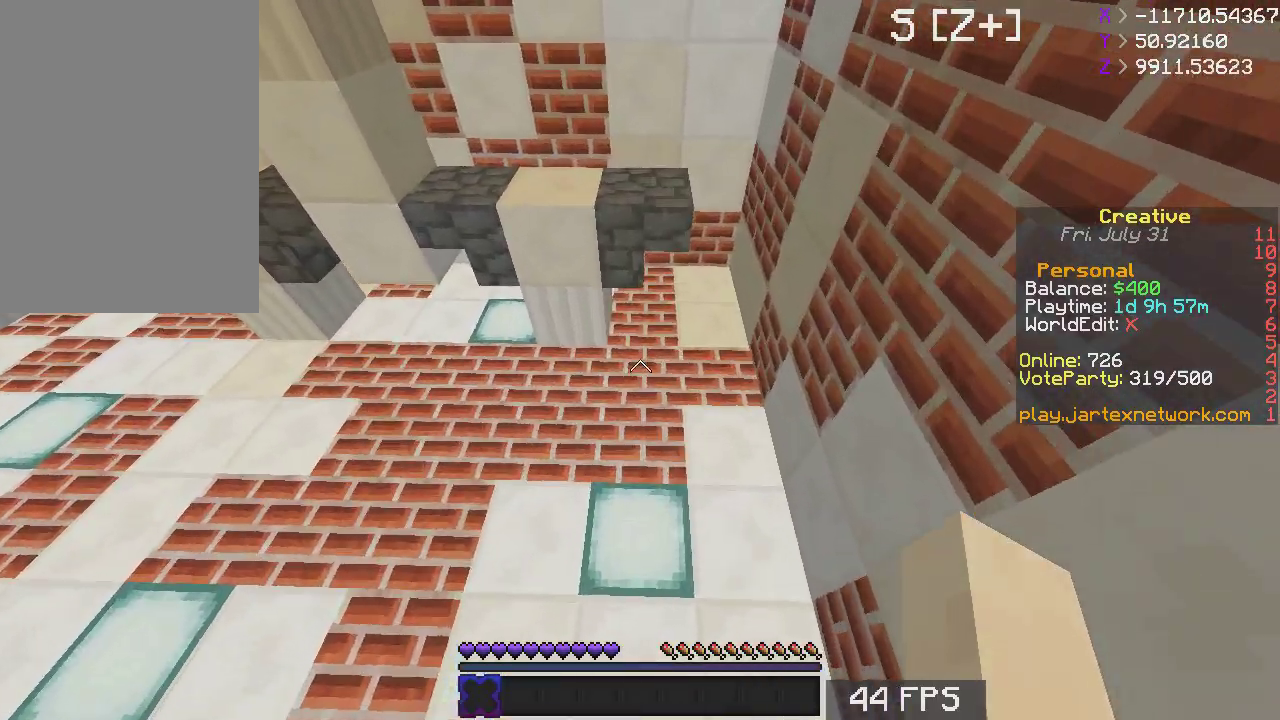
{"keys": ["s"], "mouse": [], "events": [[33, "s", "down"]]}
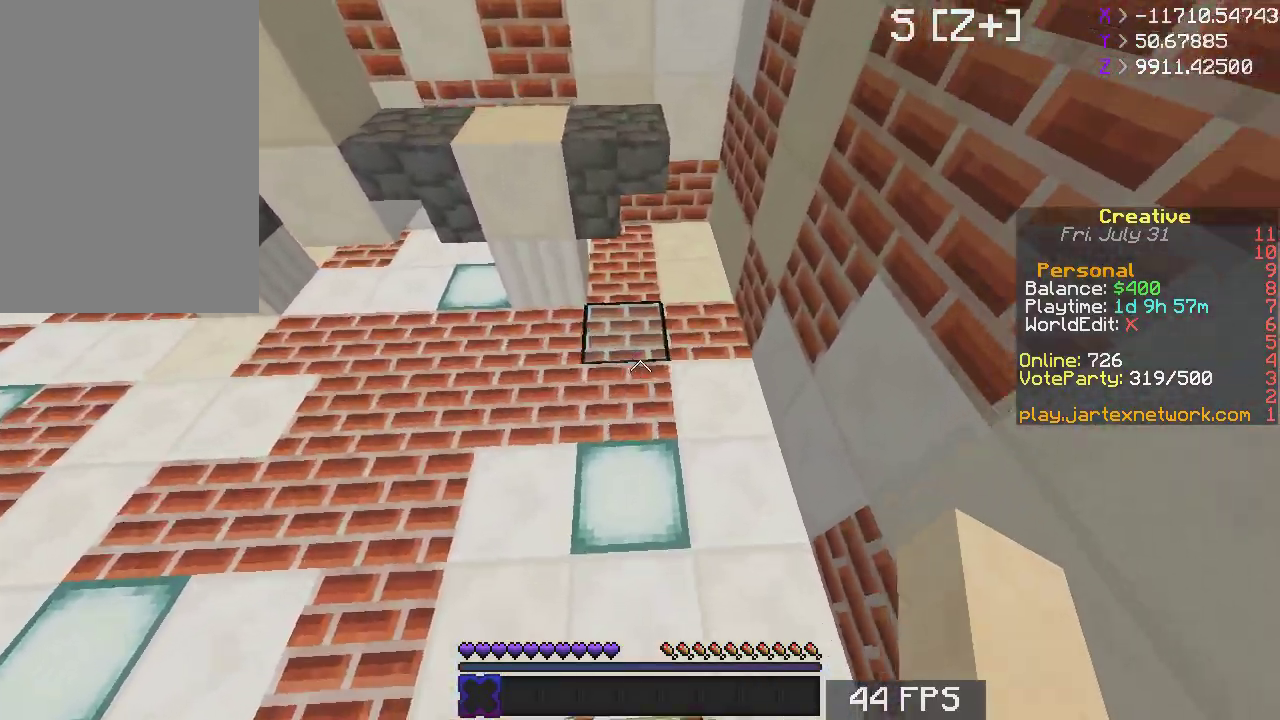
{"keys": ["s"], "mouse": [], "events": [[33, "space", "down"], [267, "space", "up"]]}
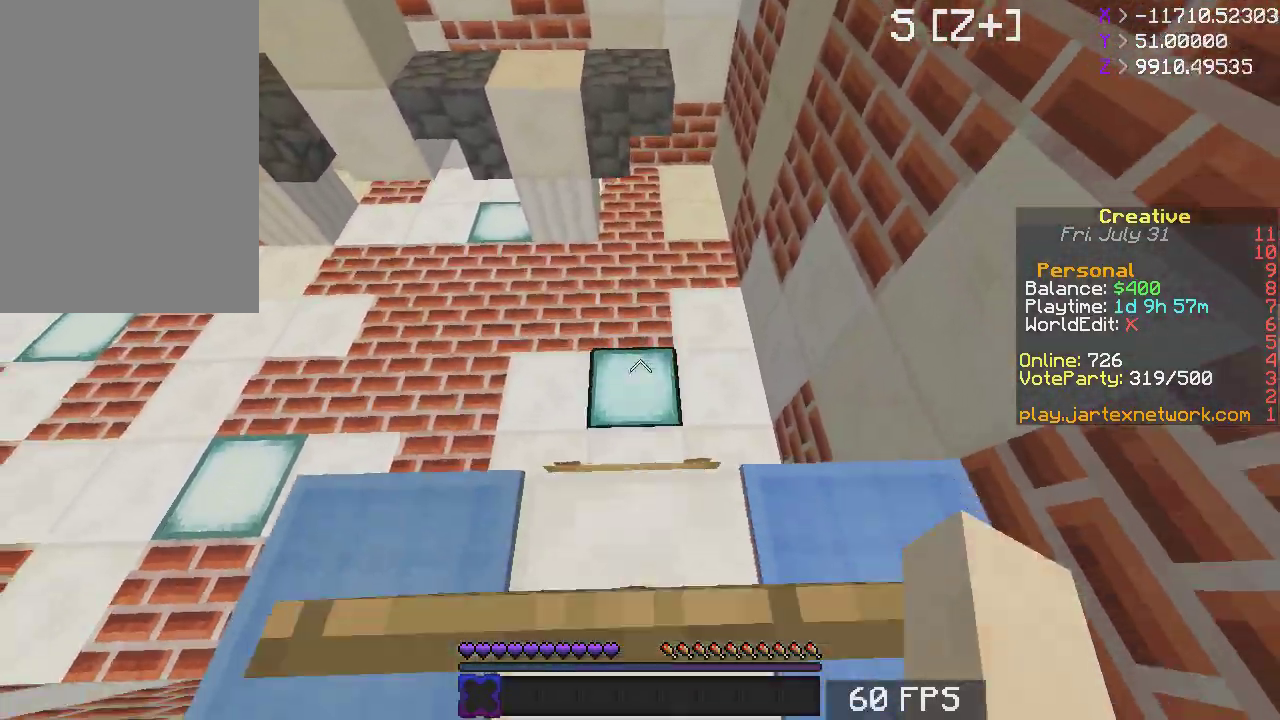
{"keys": [], "mouse": [], "events": [[450, "s", "up"]]}
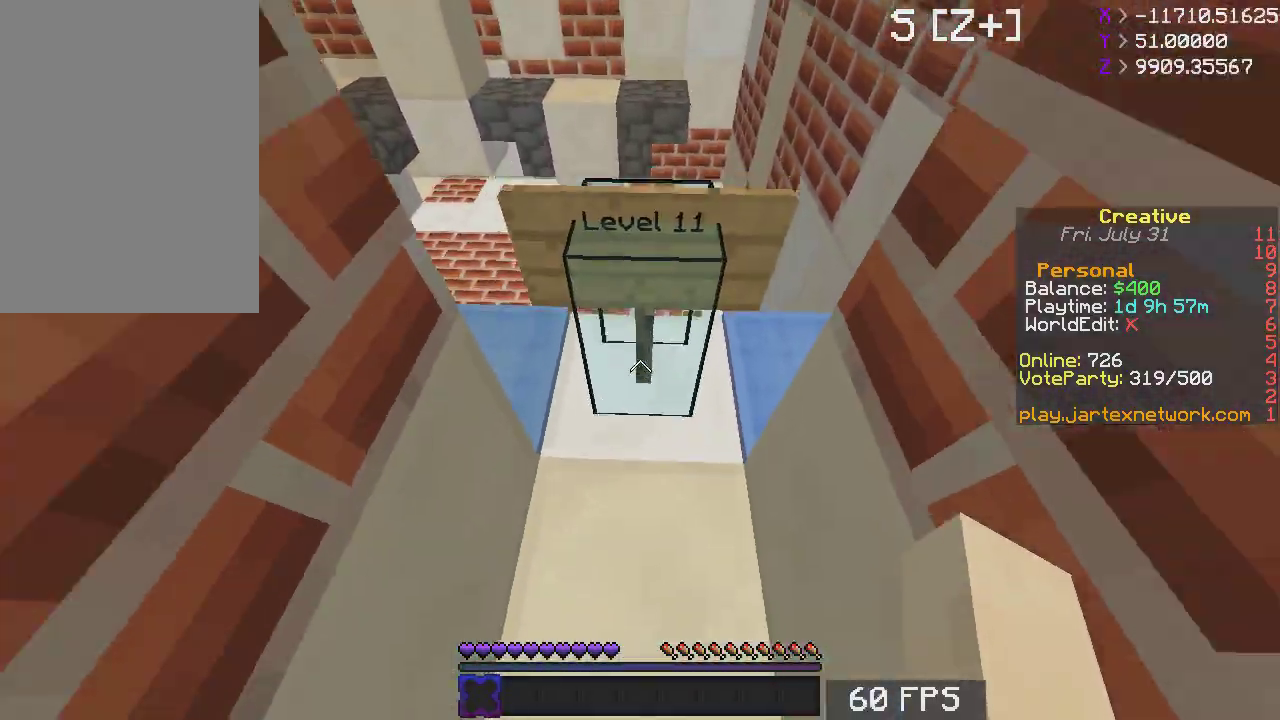
{"keys": ["space", "w"], "mouse": [], "events": [[50, "w", "down"], [200, "space", "down"], [367, "space", "up"], [483, "space", "down"]]}
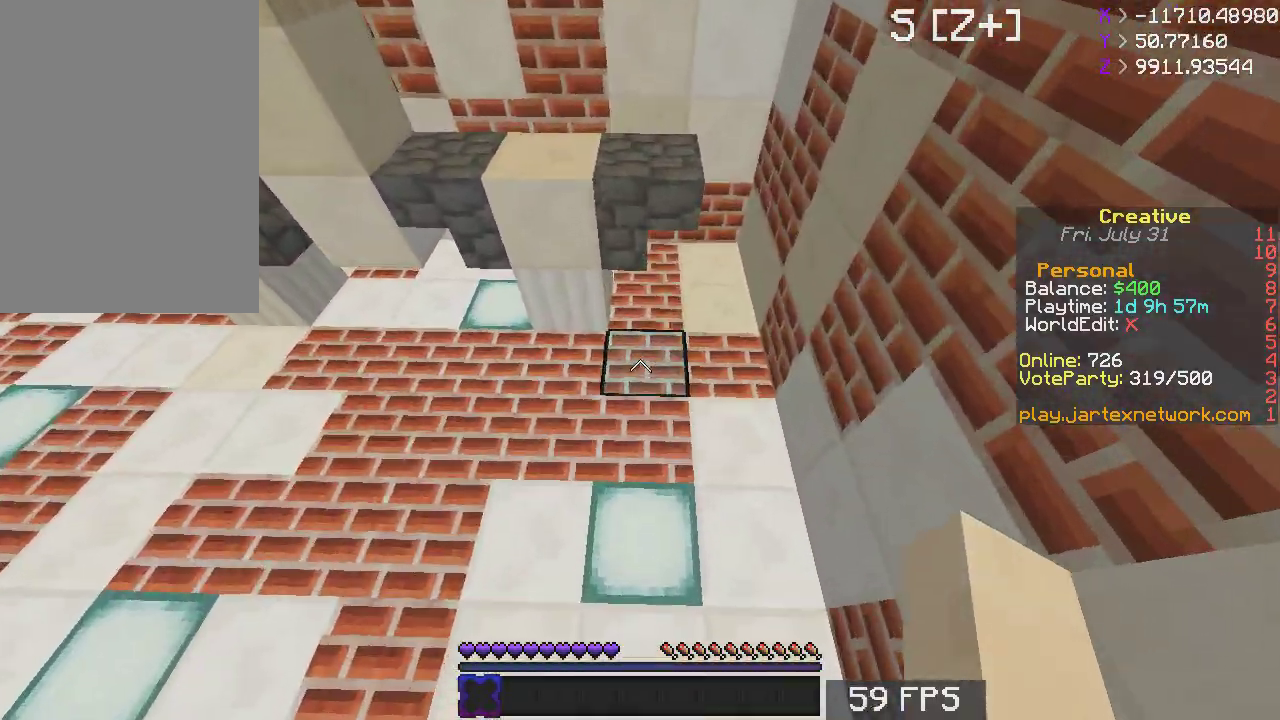
{"keys": ["s"], "mouse": [], "events": [[267, "space", "up"], [367, "w", "up"], [433, "s", "down"]]}
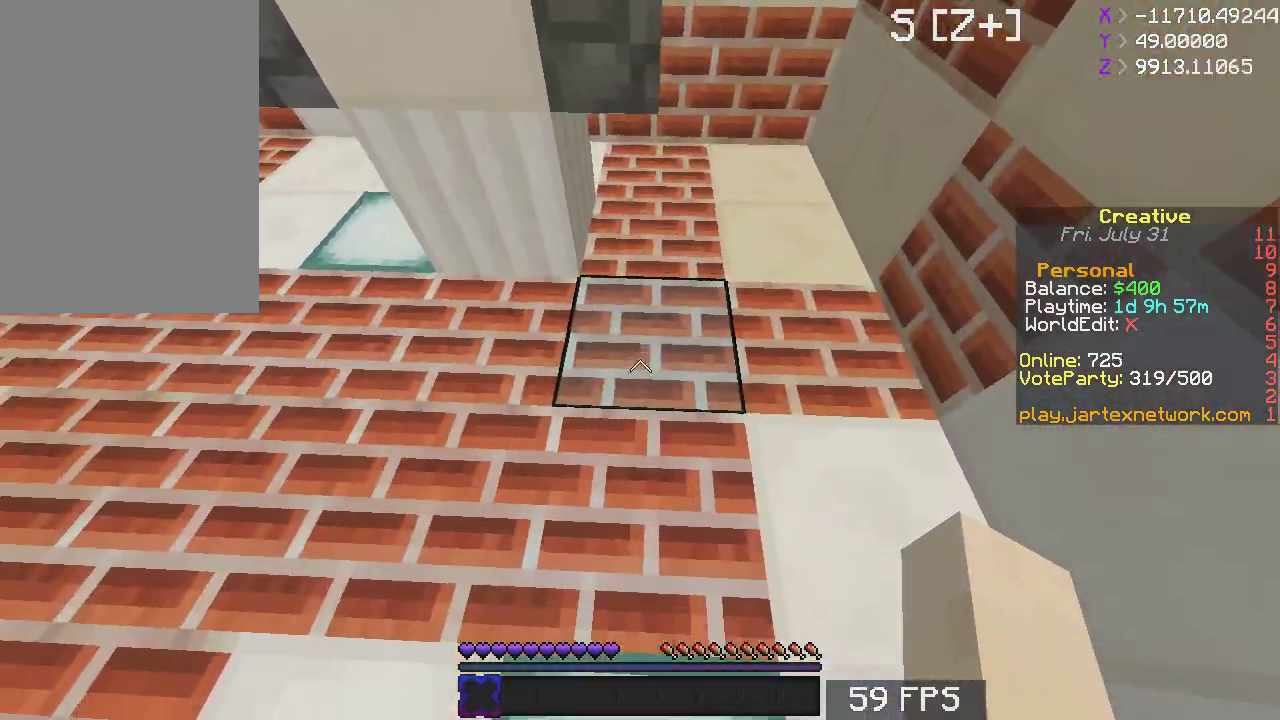
{"keys": ["s", "space"], "mouse": [], "events": [[433, "space", "down"]]}
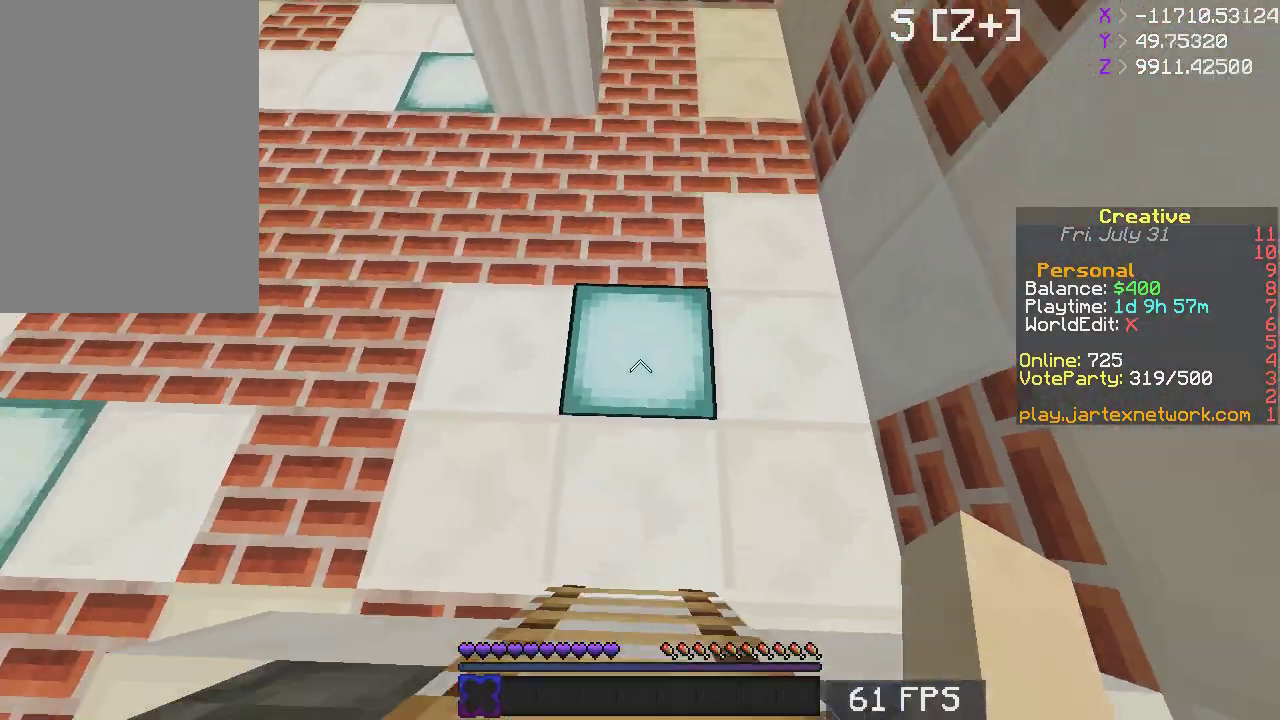
{"keys": ["s"], "mouse": [], "events": [[167, "space", "up"]]}
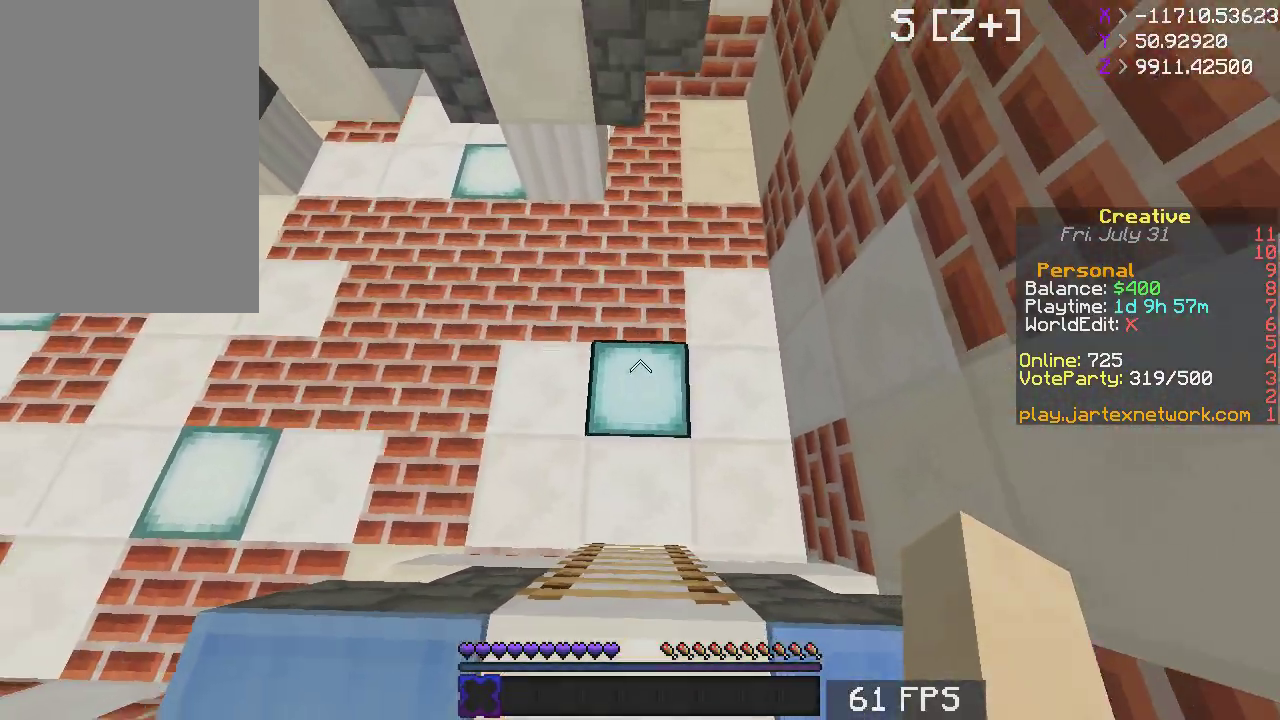
{"keys": ["s"], "mouse": [], "events": []}
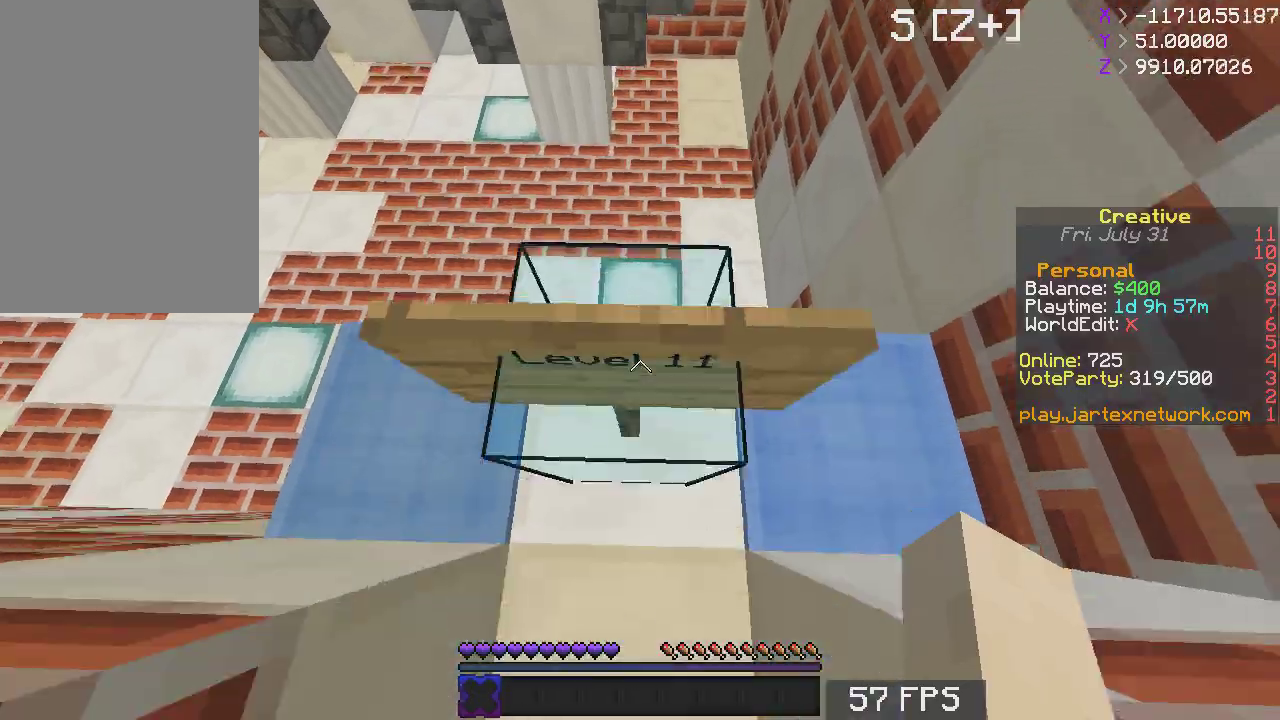
{"keys": ["w"], "mouse": [], "events": [[350, "s", "up"], [450, "w", "down"]]}
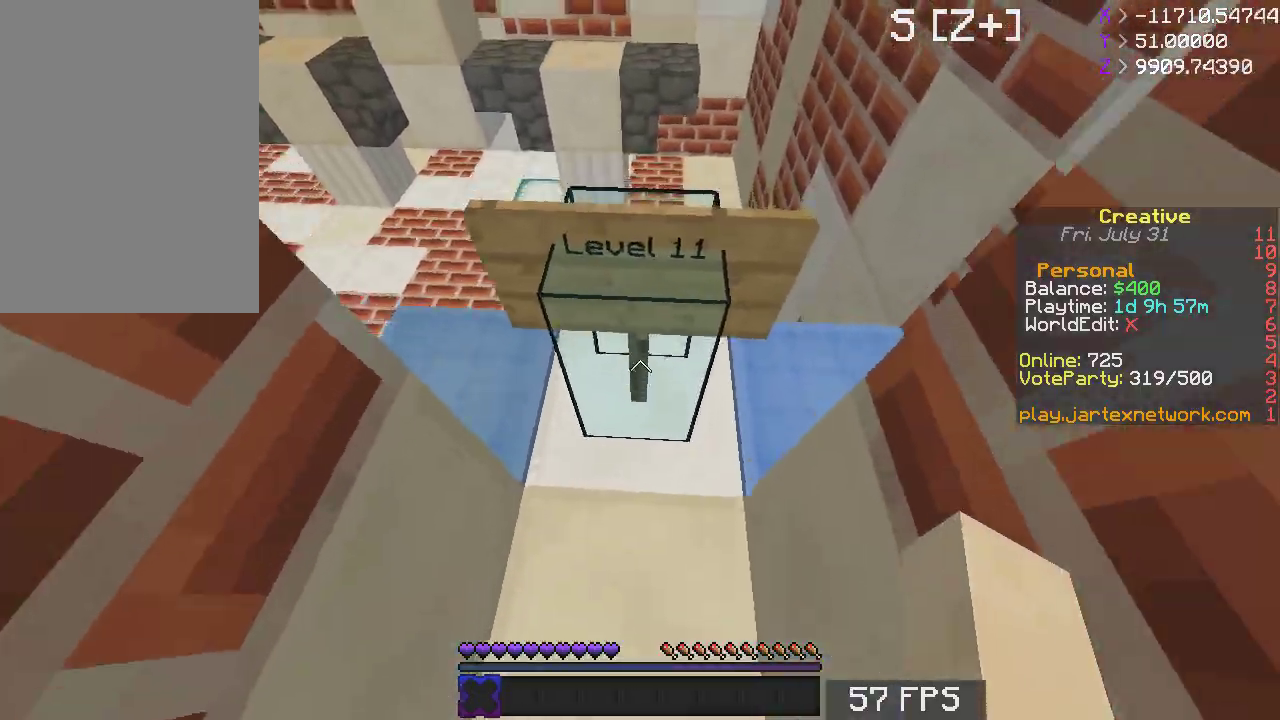
{"keys": ["space", "w"], "mouse": [], "events": [[83, "space", "down"], [217, "space", "up"], [283, "space", "down"]]}
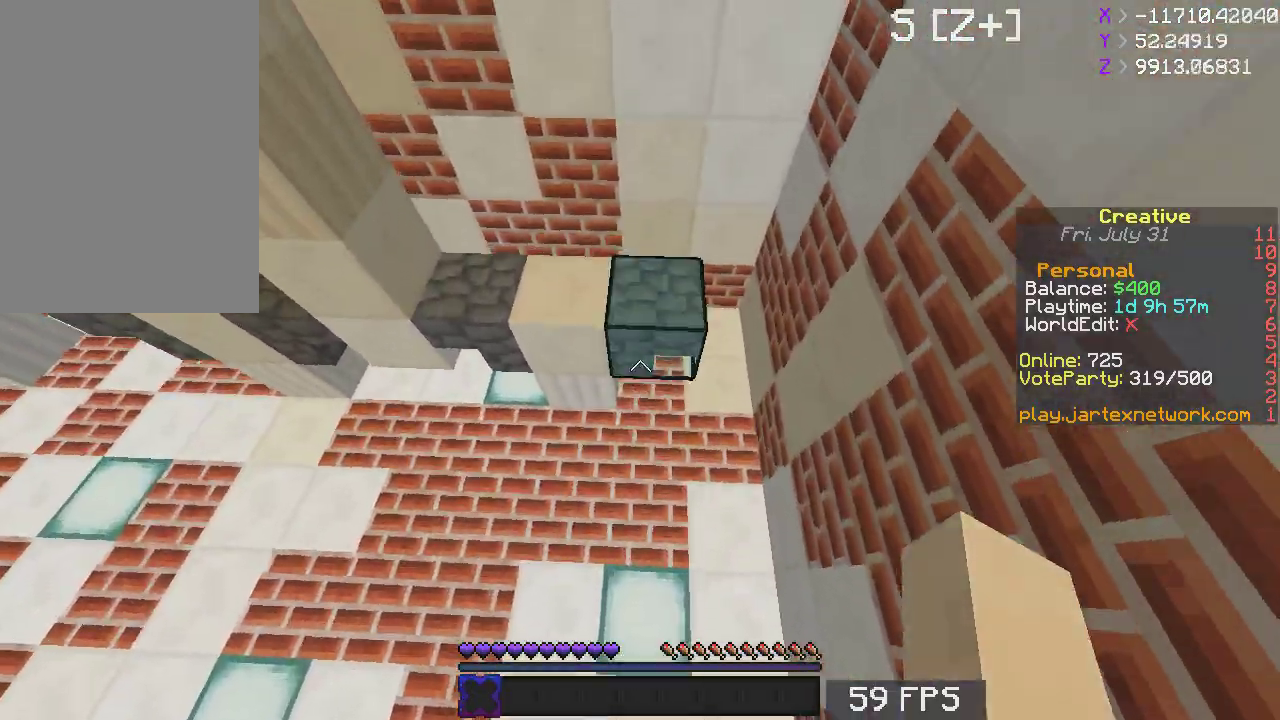
{"keys": [], "mouse": [], "events": [[117, "space", "up"], [367, "w", "up"]]}
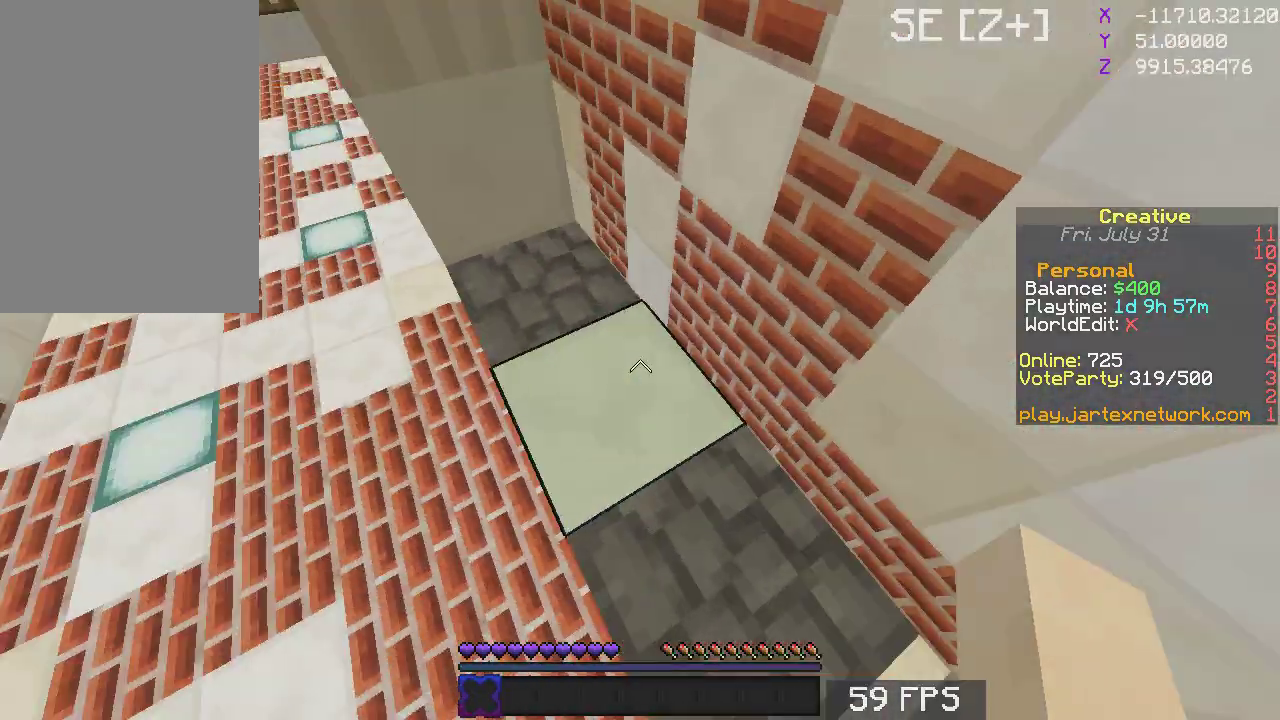
{"keys": ["w"], "mouse": [], "events": [[300, "w", "down"]]}
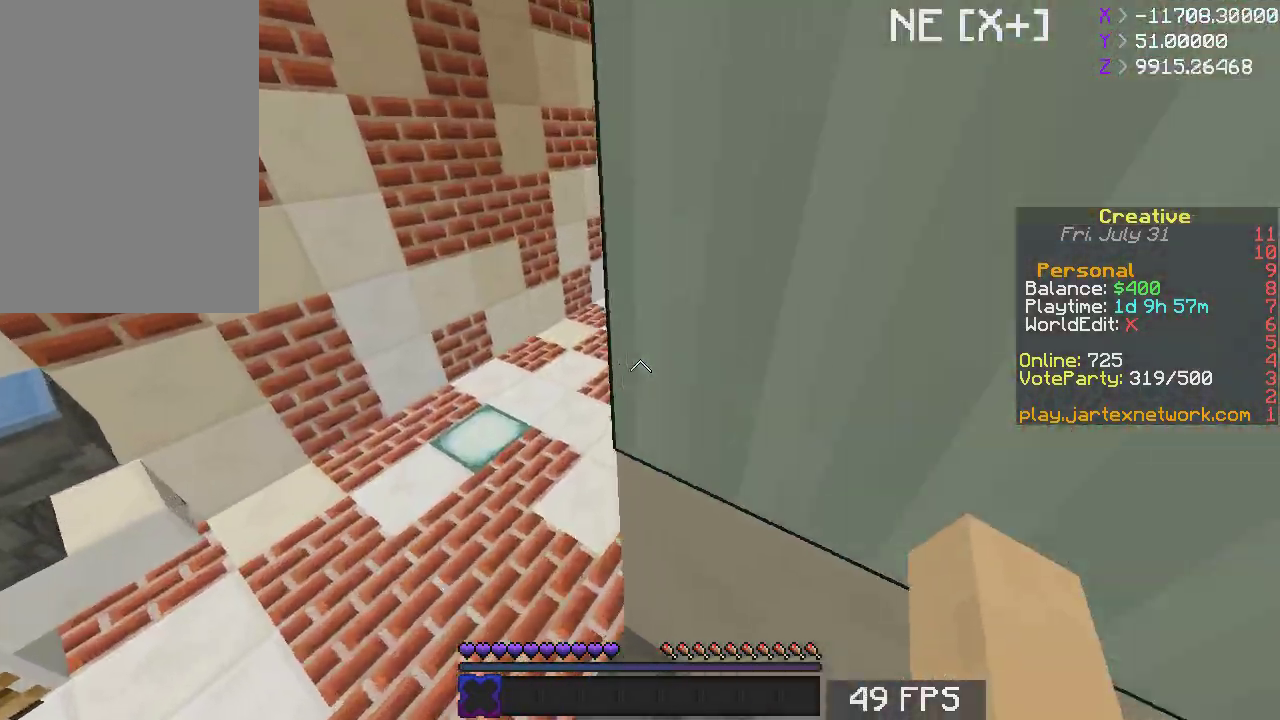
{"keys": ["s"], "mouse": [], "events": [[117, "w", "up"], [233, "s", "down"]]}
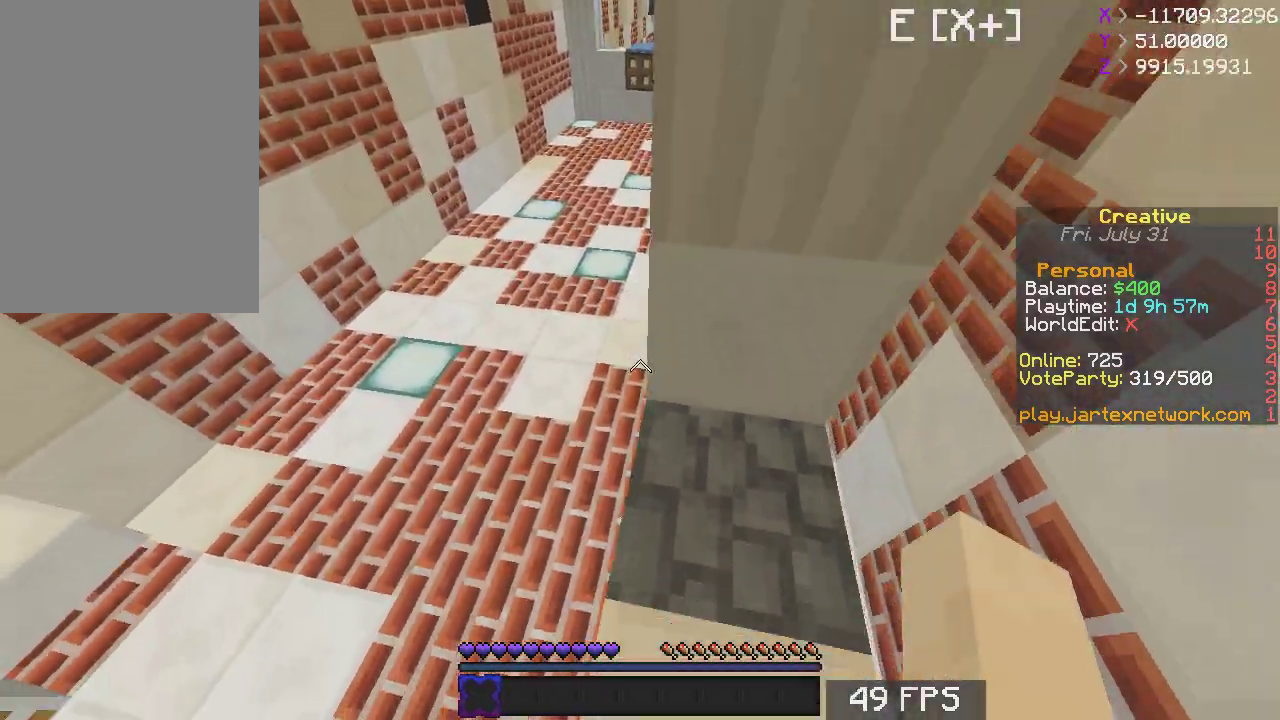
{"keys": ["w"], "mouse": [], "events": [[217, "s", "up"], [283, "w", "down"]]}
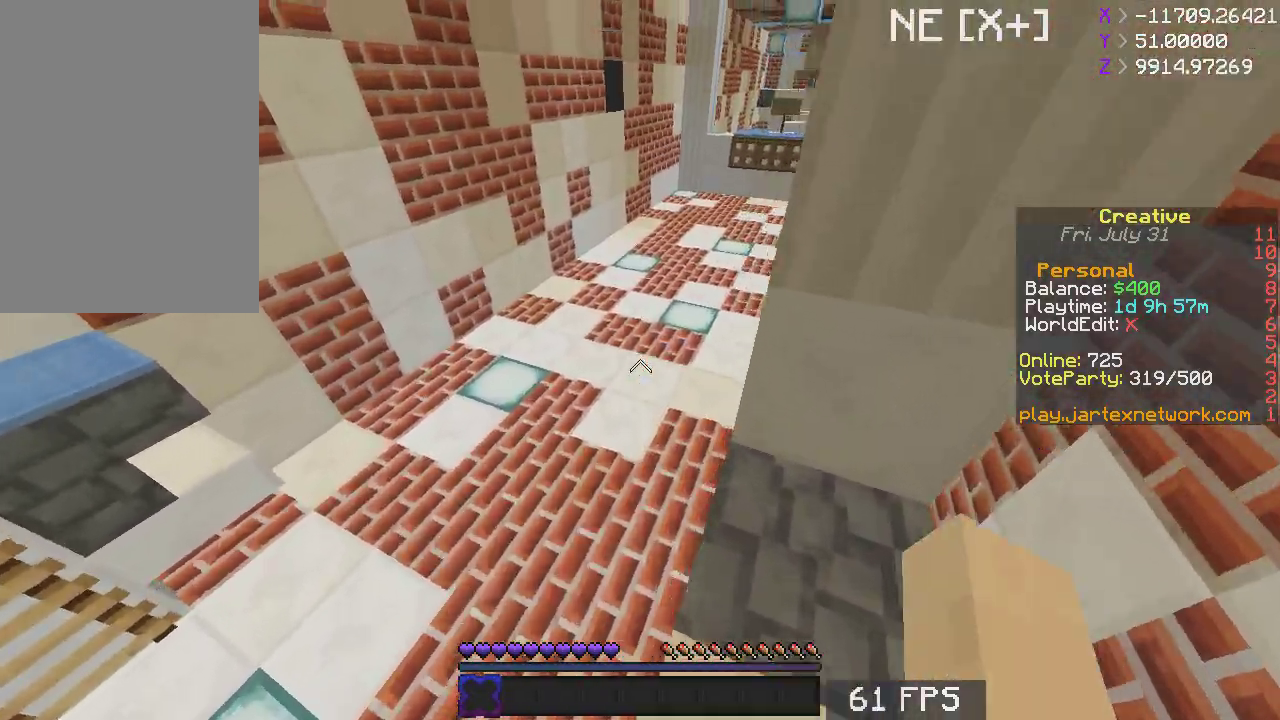
{"keys": ["d", "space", "w"], "mouse": [], "events": [[100, "space", "down"], [283, "d", "down"]]}
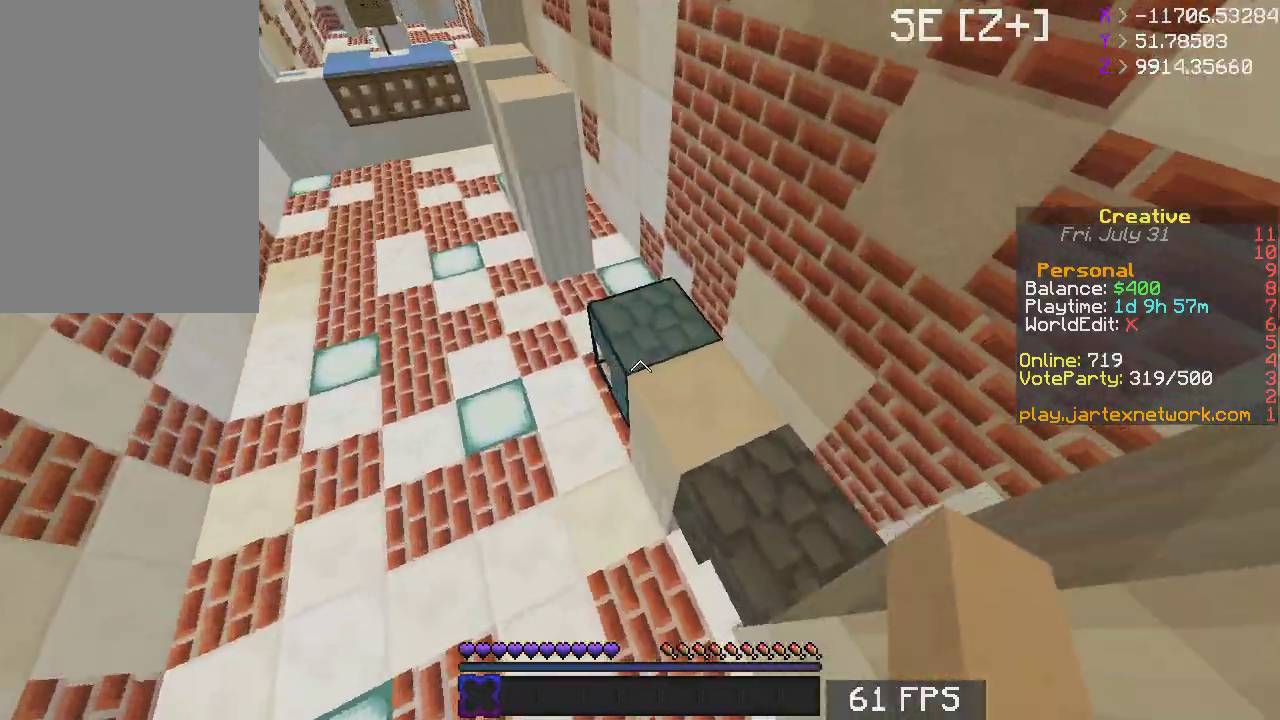
{"keys": ["d", "w"], "mouse": [], "events": [[217, "space", "up"], [300, "w", "up"], [400, "w", "down"]]}
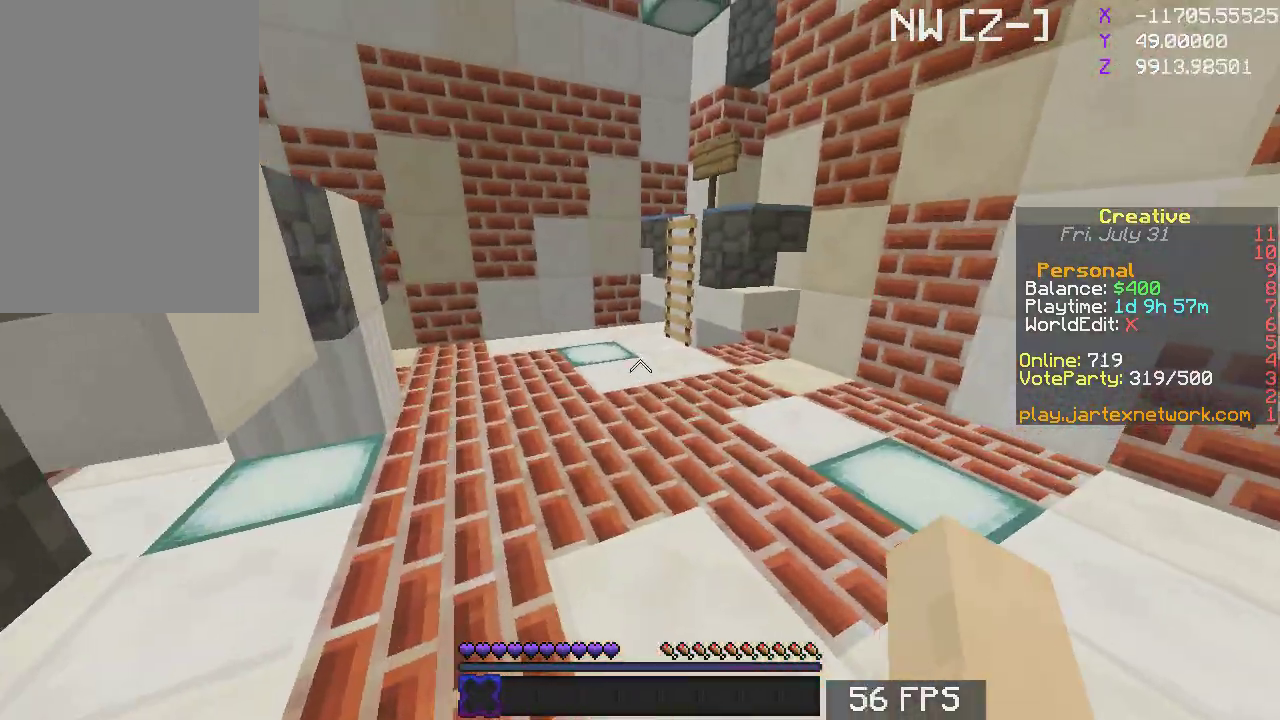
{"keys": ["a", "w"], "mouse": [], "events": [[117, "d", "up"], [333, "a", "down"]]}
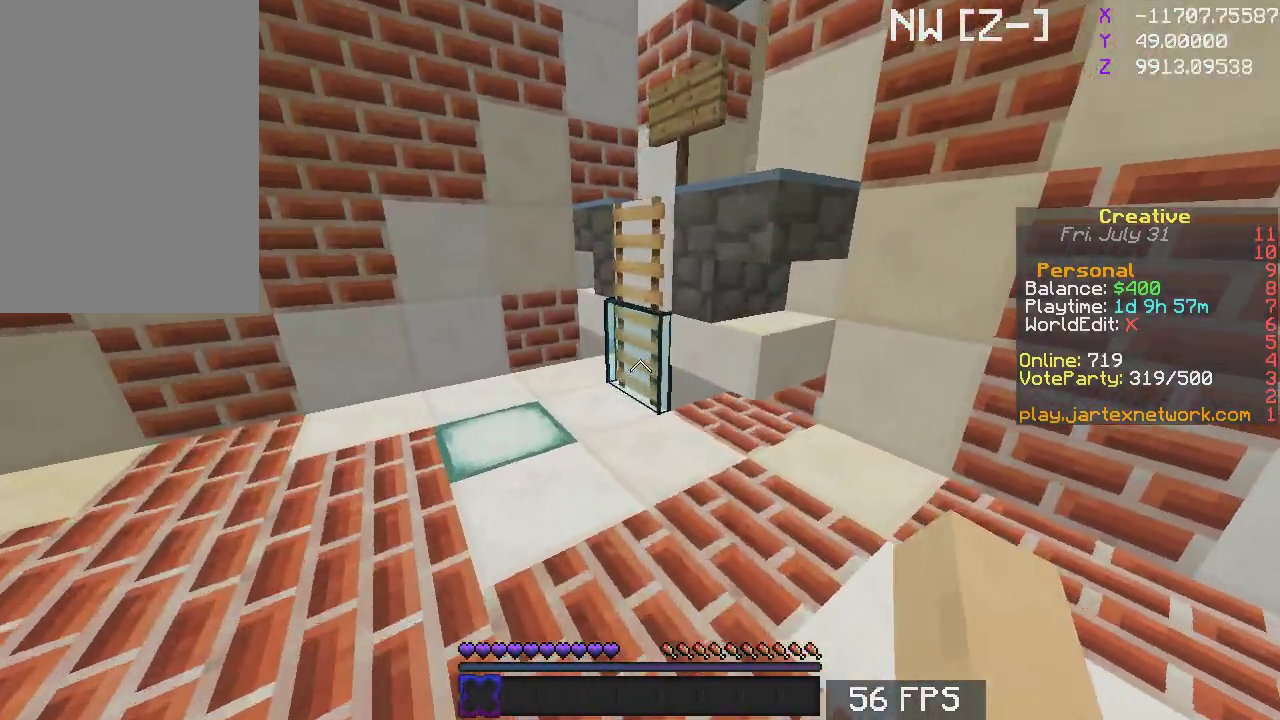
{"keys": ["space", "w"], "mouse": []}
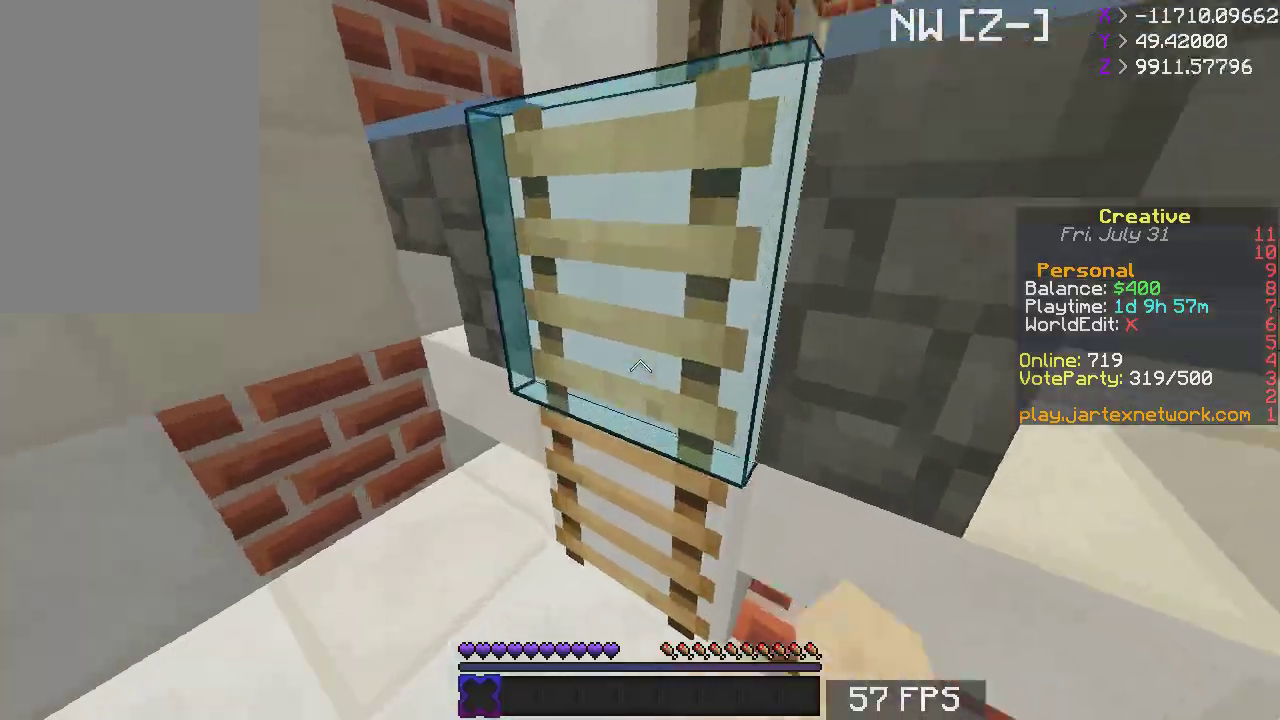
{"keys": ["space", "w"], "mouse": [], "events": [[83, "d", "down"], [383, "d", "up"]]}
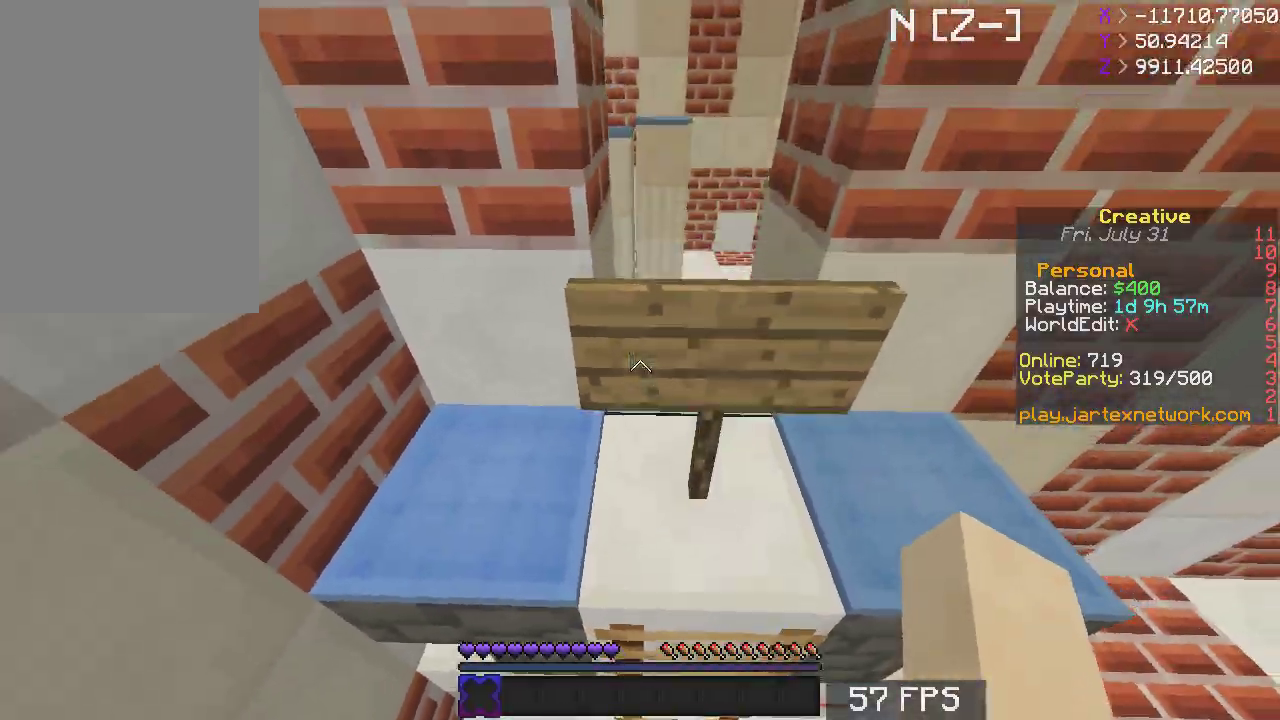
{"keys": ["a", "s"], "mouse": [], "events": [[133, "space", "up"], [300, "a", "down"], [450, "w", "up"], [500, "s", "down"]]}
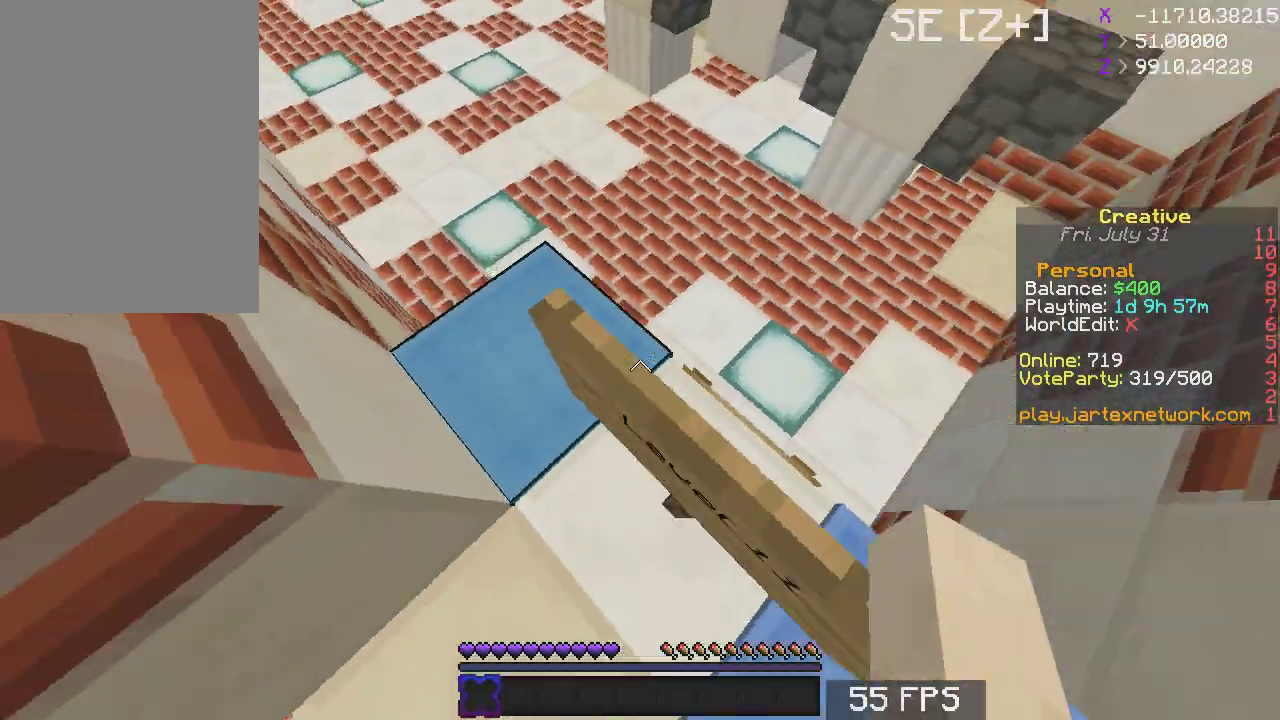
{"keys": ["space", "w"], "mouse": [], "events": [[150, "a", "up"], [217, "s", "up"], [333, "w", "down"], [433, "space", "down"]]}
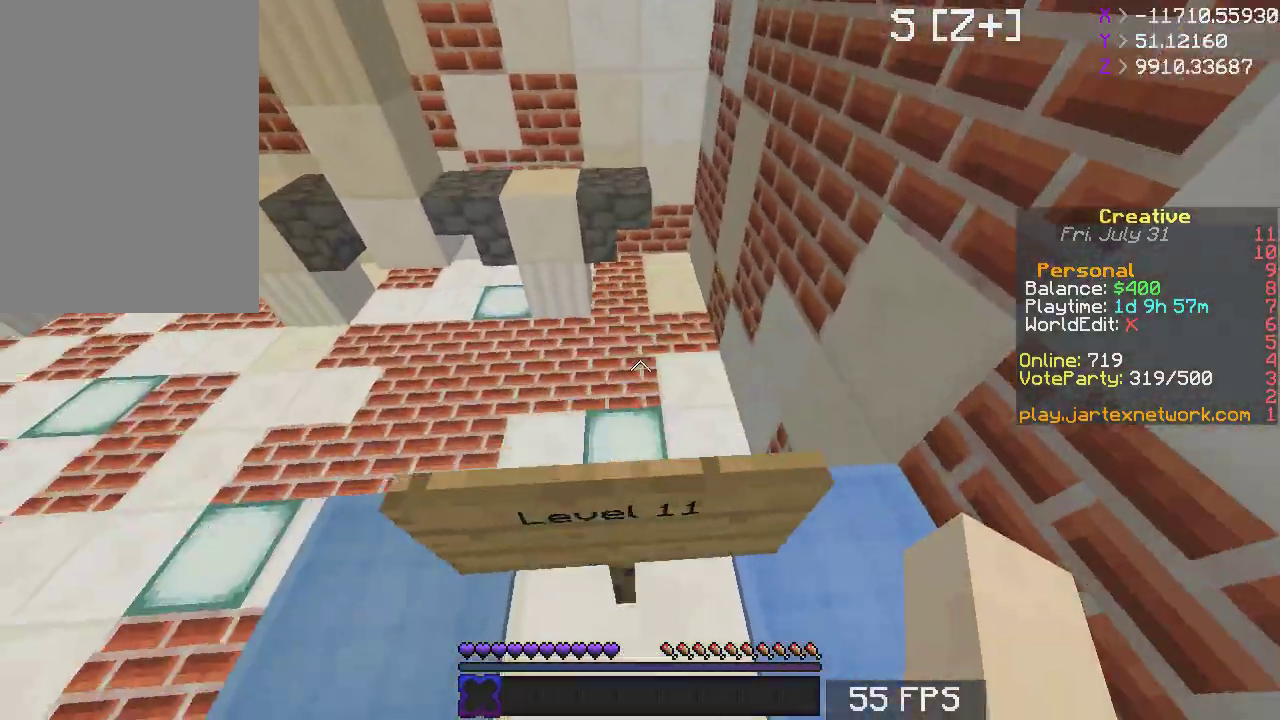
{"keys": ["space", "w"], "mouse": [], "events": [[117, "space", "up"], [183, "space", "down"]]}
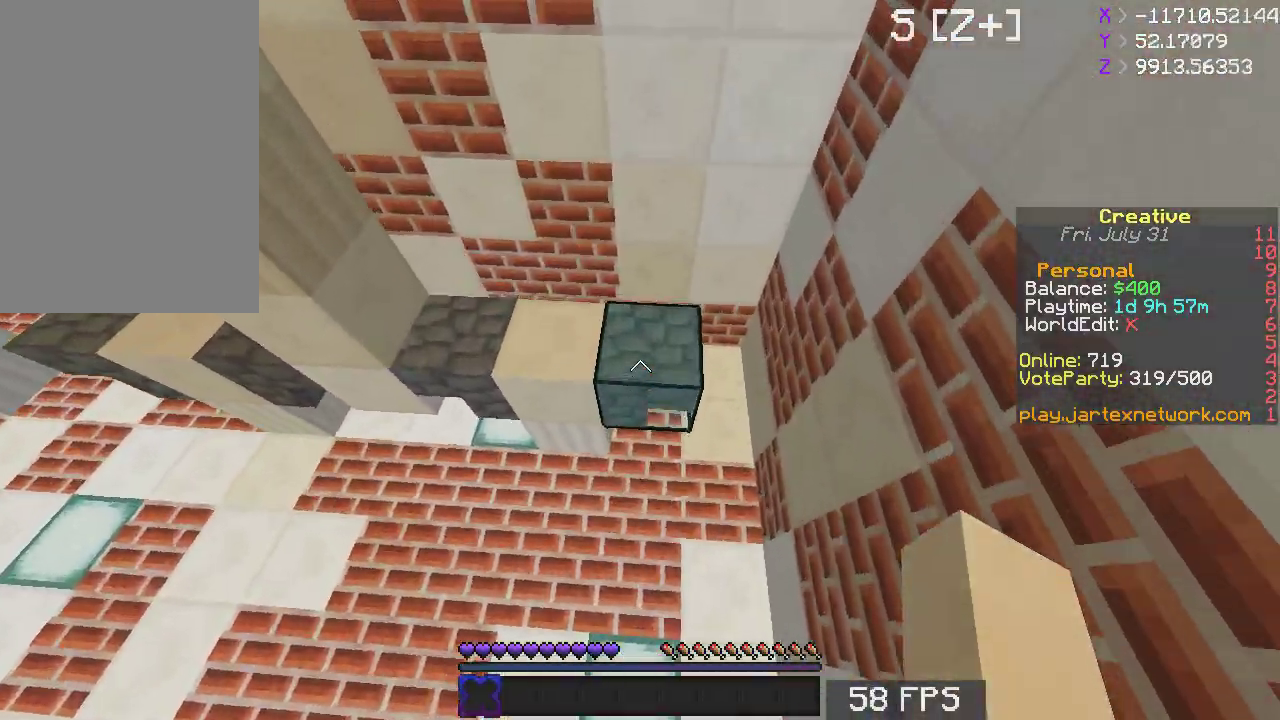
{"keys": ["a", "w"], "mouse": [], "events": [[83, "space", "up"], [400, "a", "down"]]}
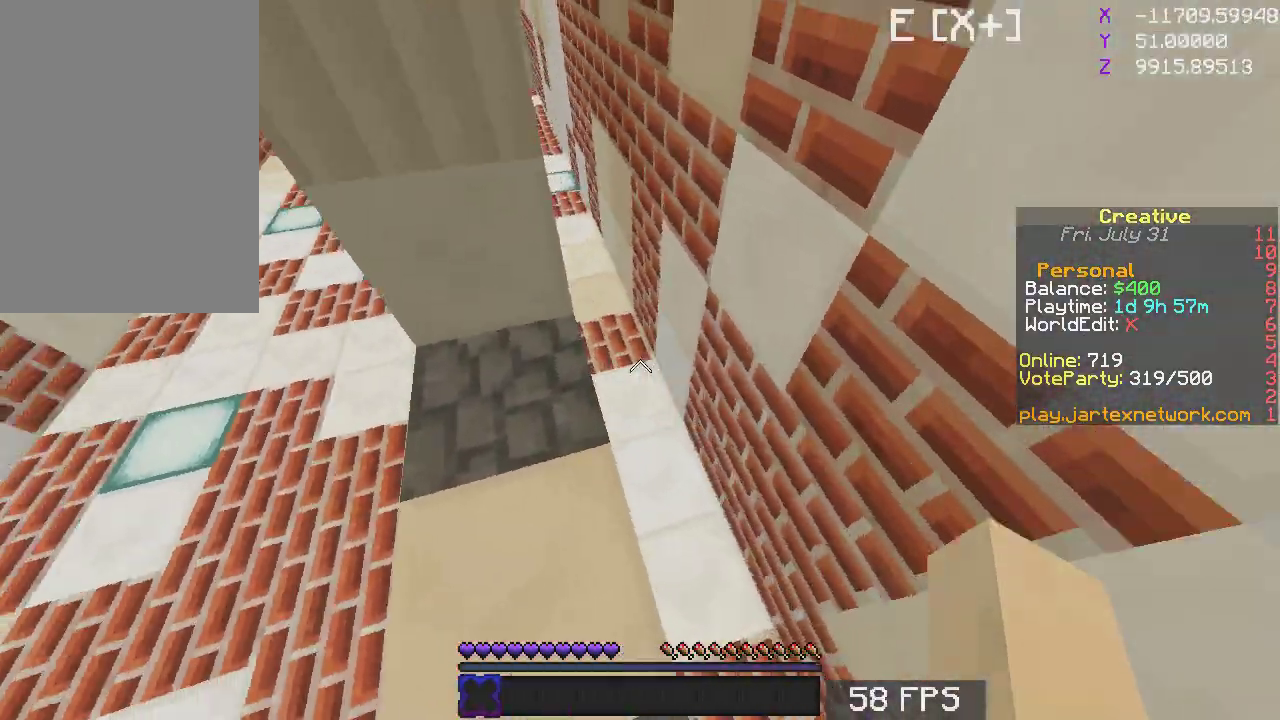
{"keys": ["a", "w"], "mouse": [], "events": [[200, "a", "up"], [333, "a", "down"]]}
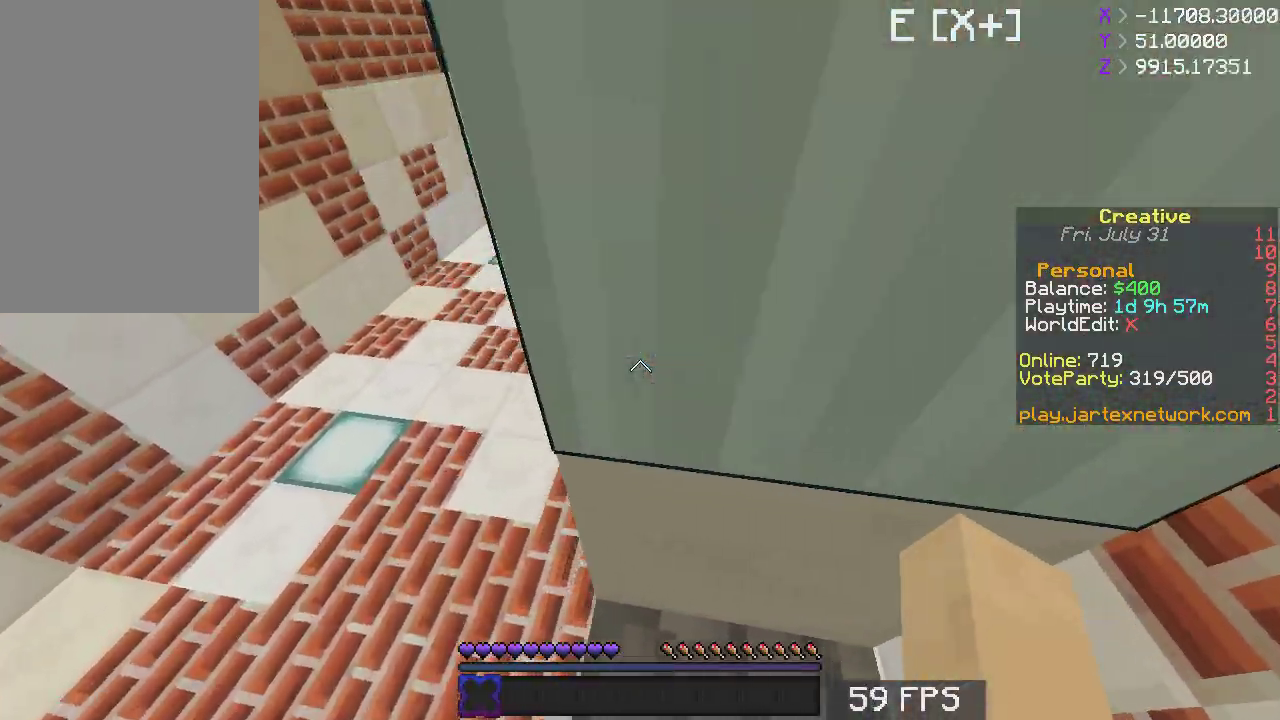
{"keys": [], "mouse": [], "events": [[450, "a", "up"], [483, "w", "up"]]}
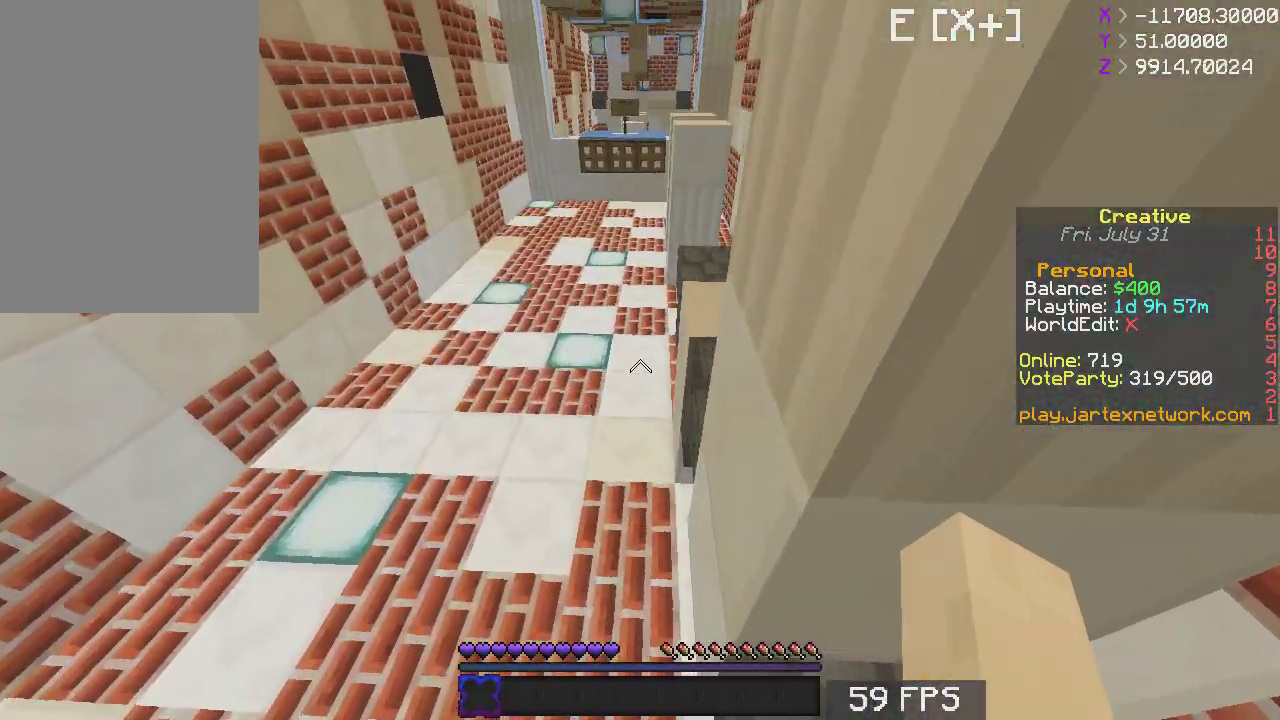
{"keys": ["space", "w"], "mouse": [], "events": [[50, "s", "down"], [233, "s", "up"], [450, "w", "down"], [483, "space", "down"]]}
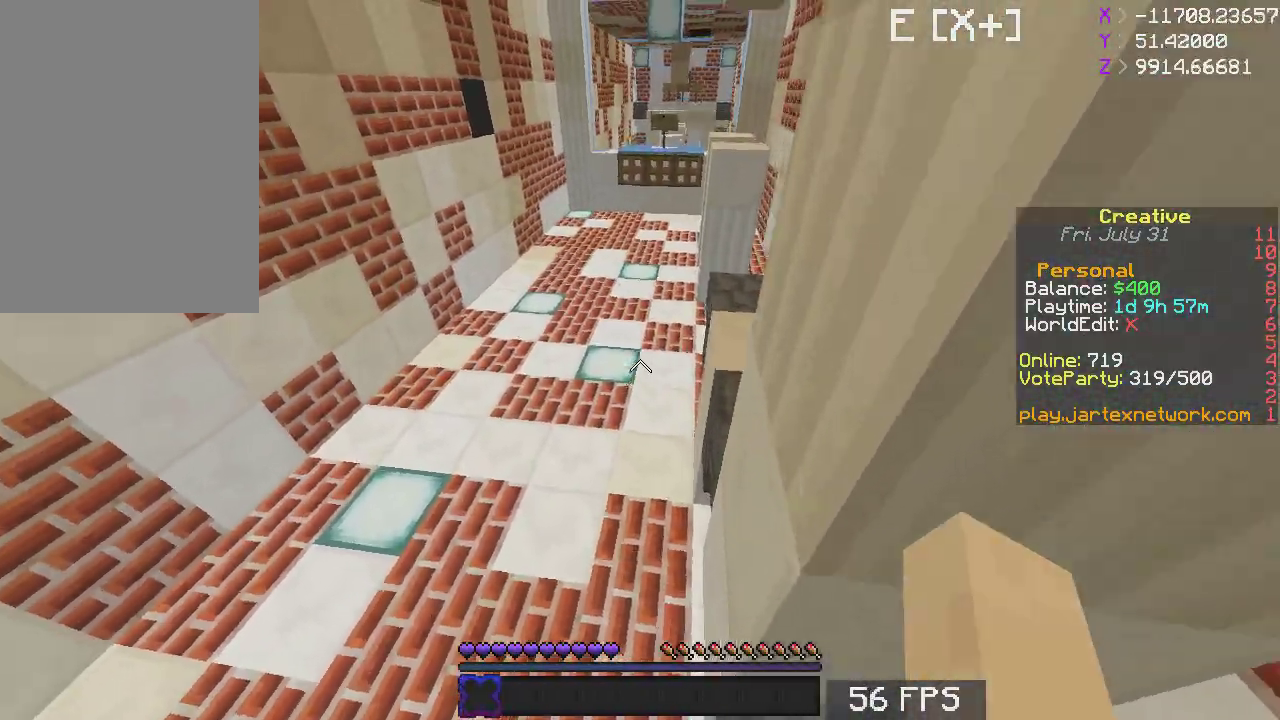
{"keys": ["space", "w"], "mouse": [], "events": [[250, "d", "down"], [500, "d", "up"]]}